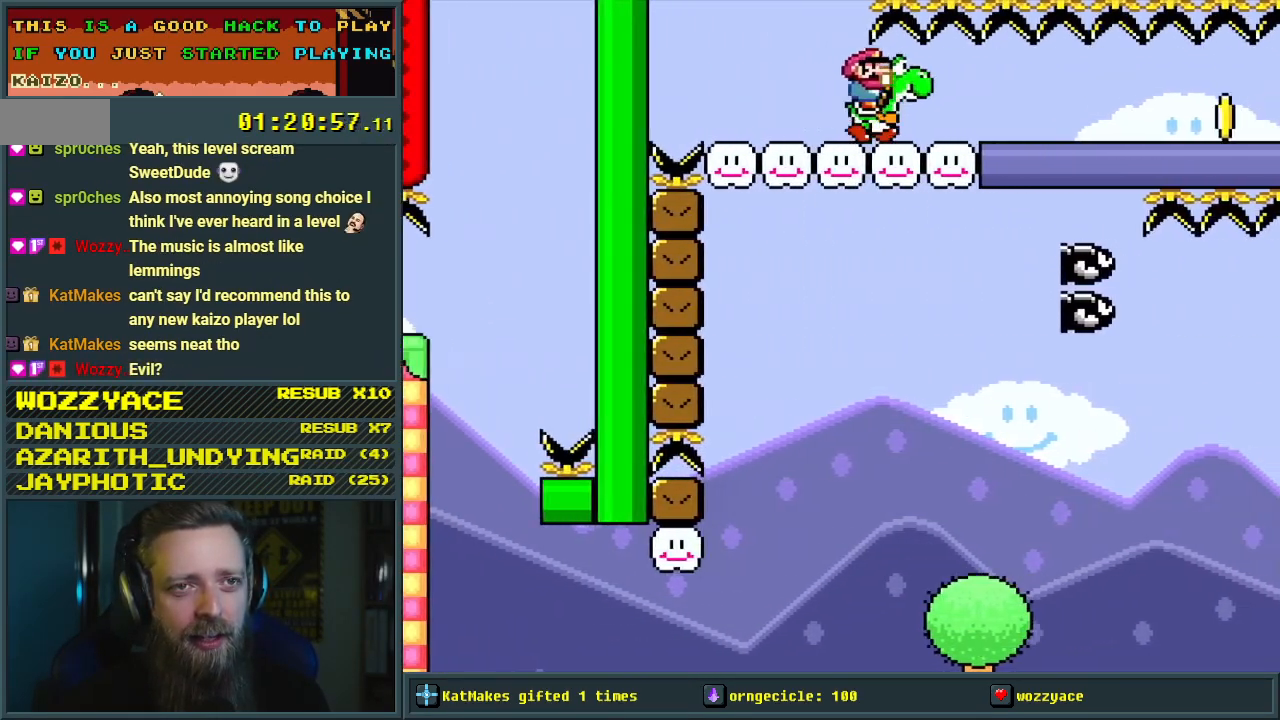
Gameplay with a controller (Nintendo layout); each line is a JSON object with the inputs held at the frame after it. "events" lists button and stick changes between this image and that frame as [ms after this image, input, new state], when the widget could be followed in between. Not read: L3 R3.
{"buttons": ["Y", "DPAD_RIGHT"], "events": []}
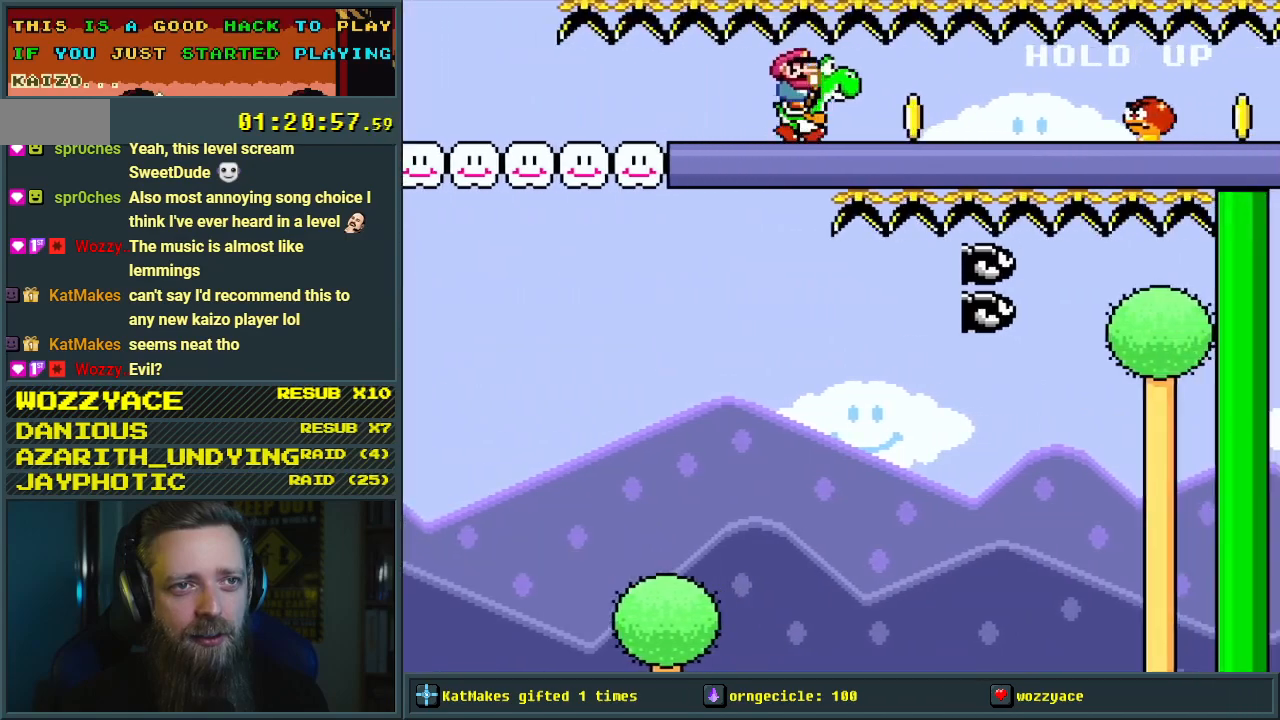
{"buttons": ["Y", "DPAD_RIGHT"], "events": [[83, "Y", "up"], [150, "Y", "down"]]}
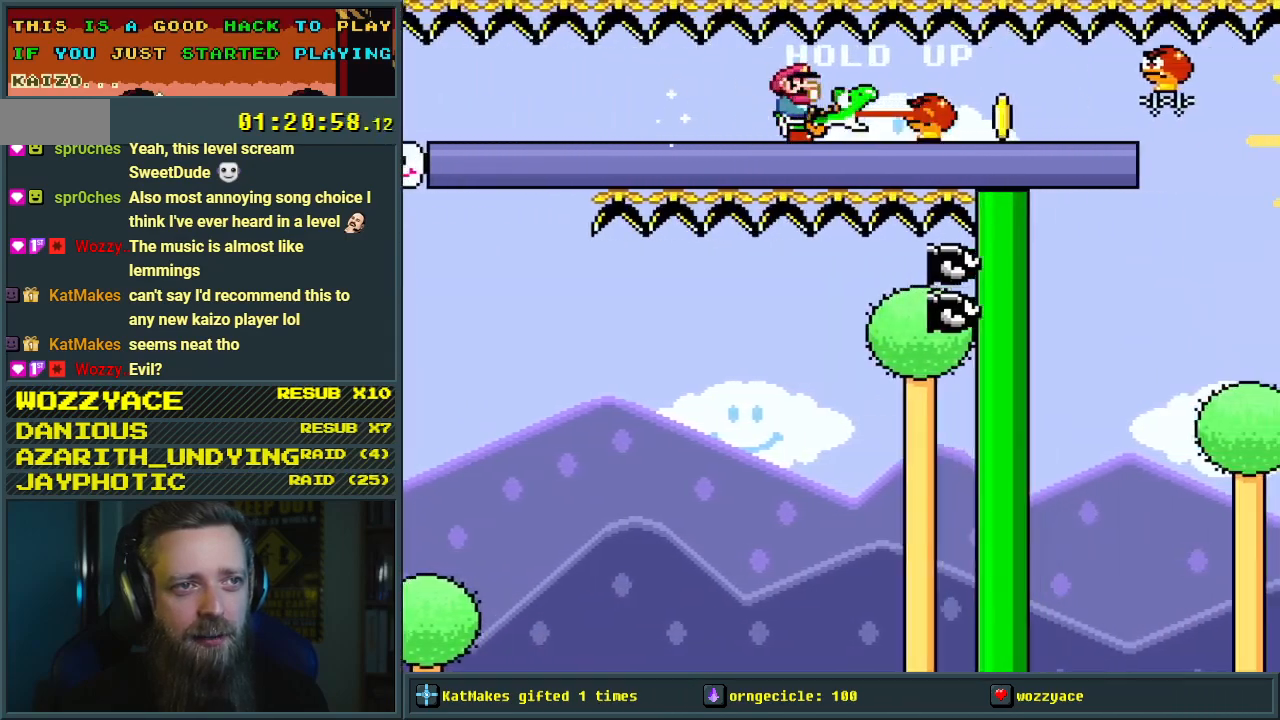
{"buttons": ["Y", "DPAD_UP", "DPAD_RIGHT"], "events": [[167, "DPAD_UP", "down"], [200, "Y", "up"], [233, "Y", "down"]]}
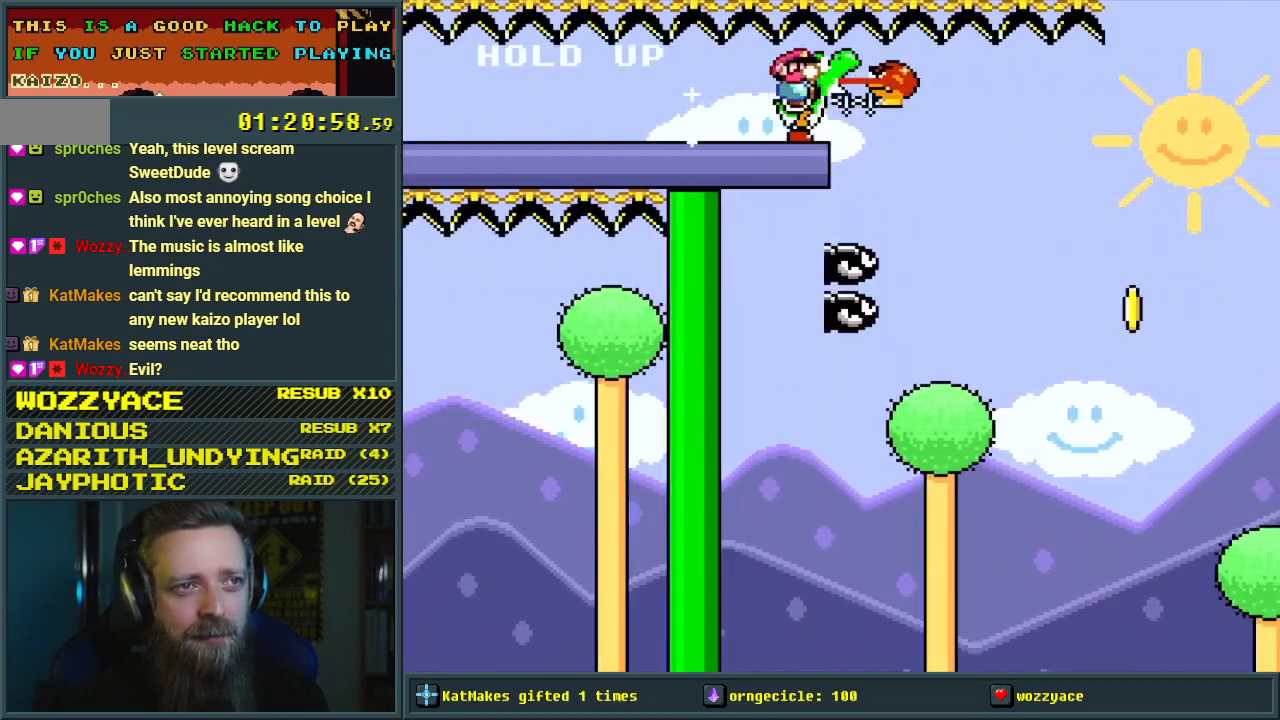
{"buttons": ["Y", "DPAD_RIGHT"], "events": [[183, "DPAD_UP", "up"]]}
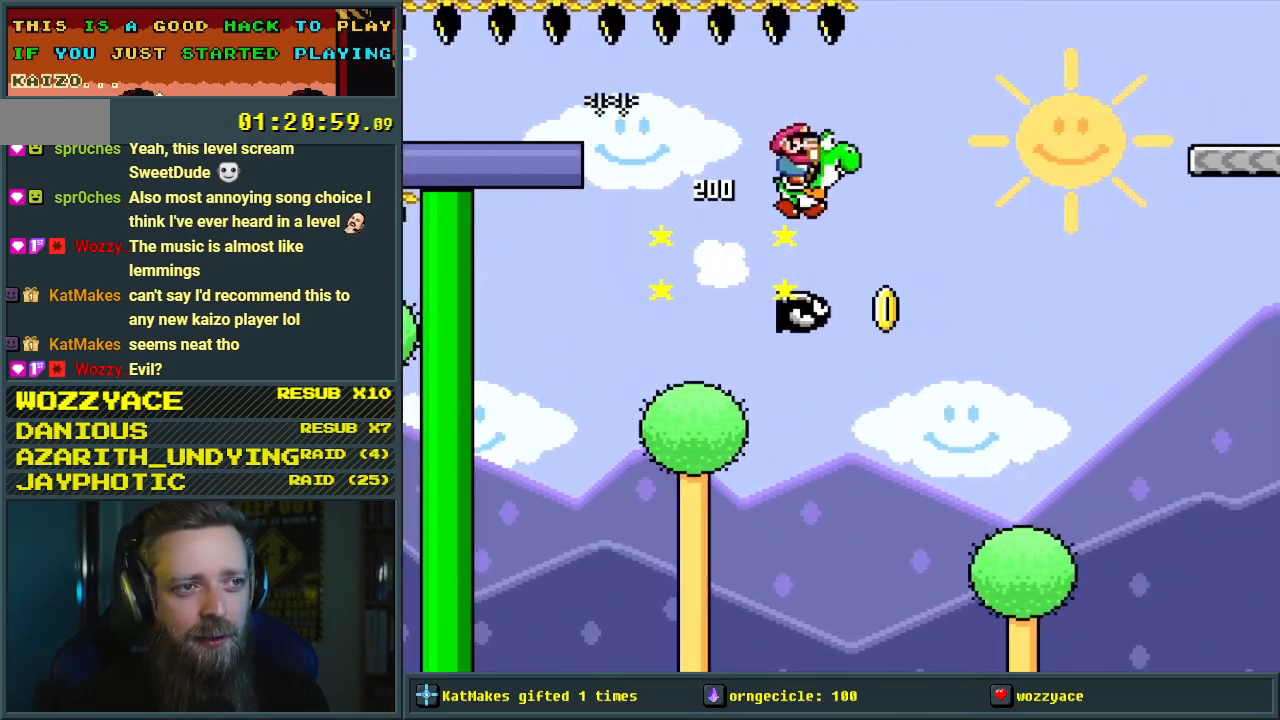
{"buttons": ["B", "Y", "DPAD_RIGHT"], "events": [[33, "B", "down"]]}
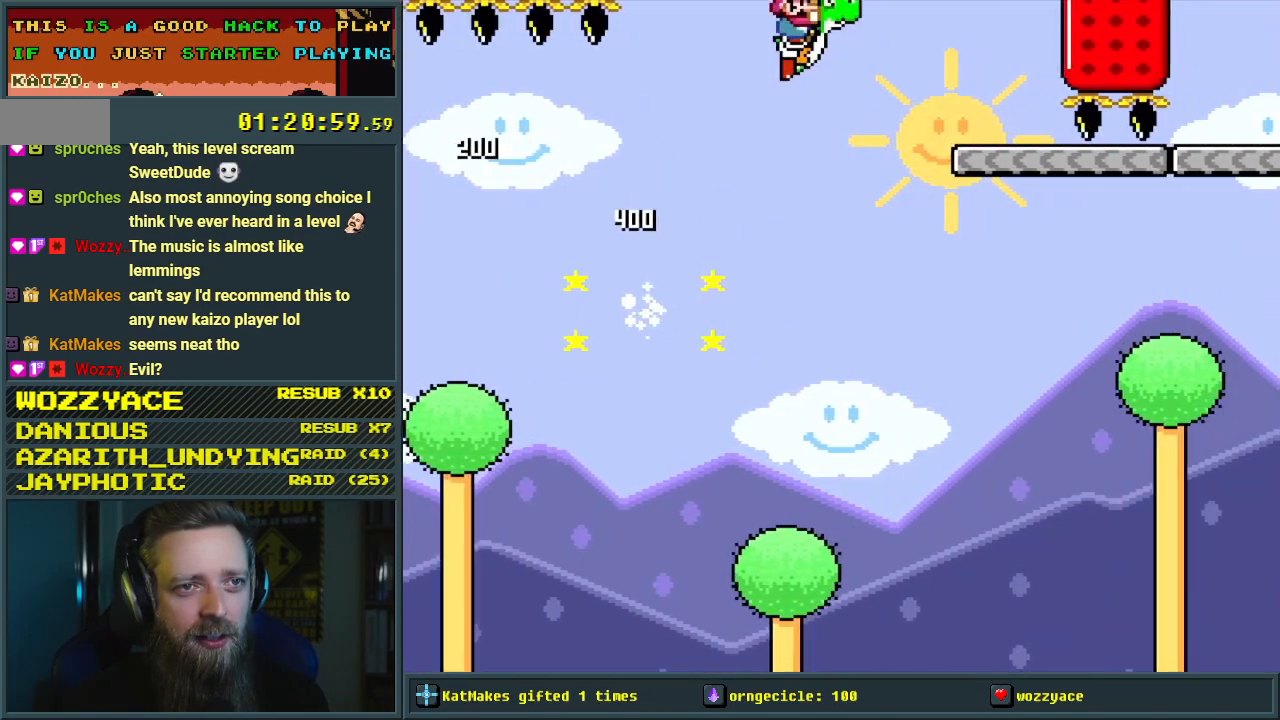
{"buttons": ["Y", "DPAD_LEFT"], "events": [[250, "DPAD_RIGHT", "up"], [283, "B", "up"], [383, "DPAD_LEFT", "down"]]}
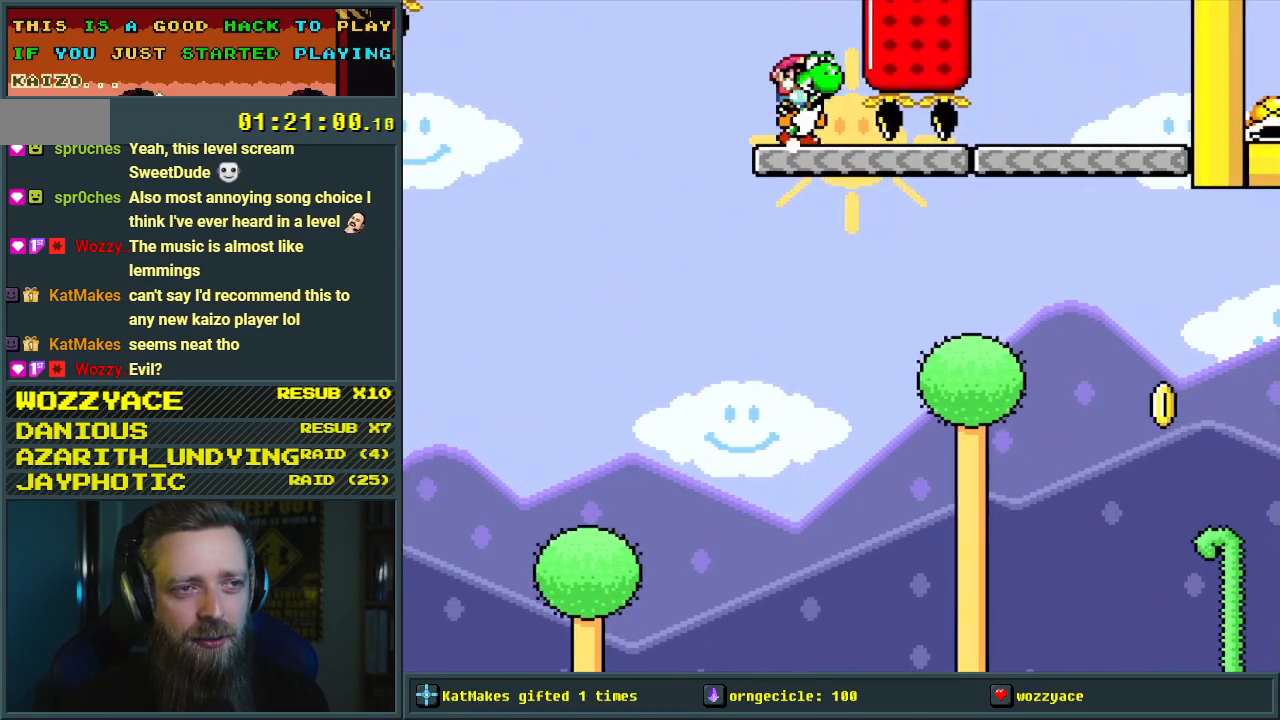
{"buttons": ["Y", "DPAD_RIGHT"], "events": [[17, "DPAD_LEFT", "up"], [350, "DPAD_RIGHT", "down"]]}
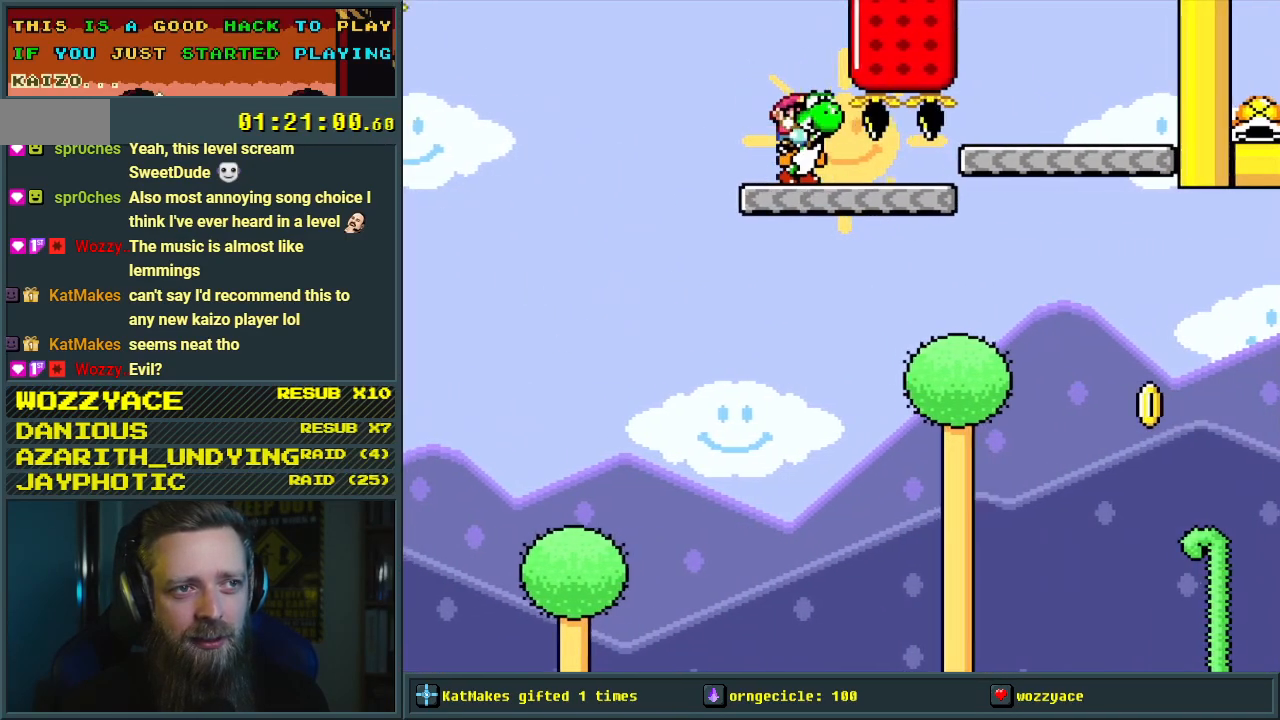
{"buttons": ["B", "Y"], "events": [[350, "B", "down"], [483, "DPAD_RIGHT", "up"]]}
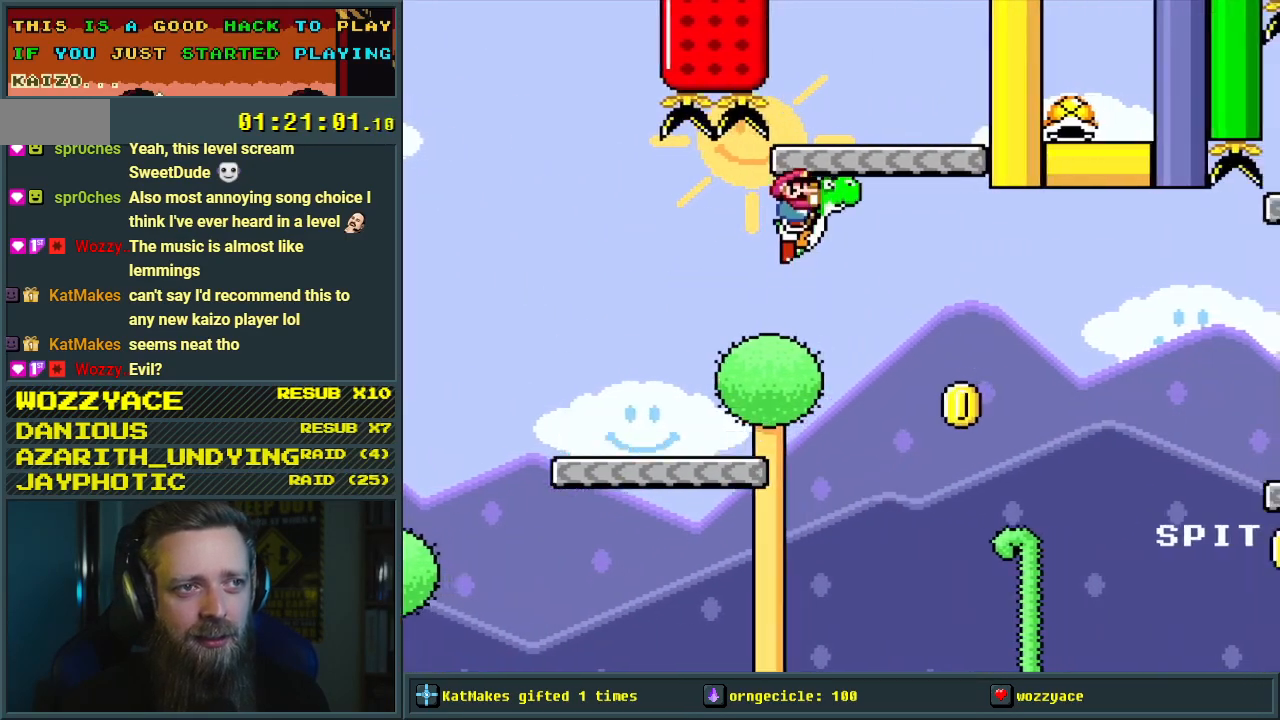
{"buttons": ["DPAD_RIGHT"], "events": [[83, "DPAD_LEFT", "down"], [200, "B", "up"], [217, "DPAD_LEFT", "up"], [267, "DPAD_RIGHT", "down"], [383, "DPAD_RIGHT", "up"], [450, "Y", "up"], [500, "DPAD_RIGHT", "down"]]}
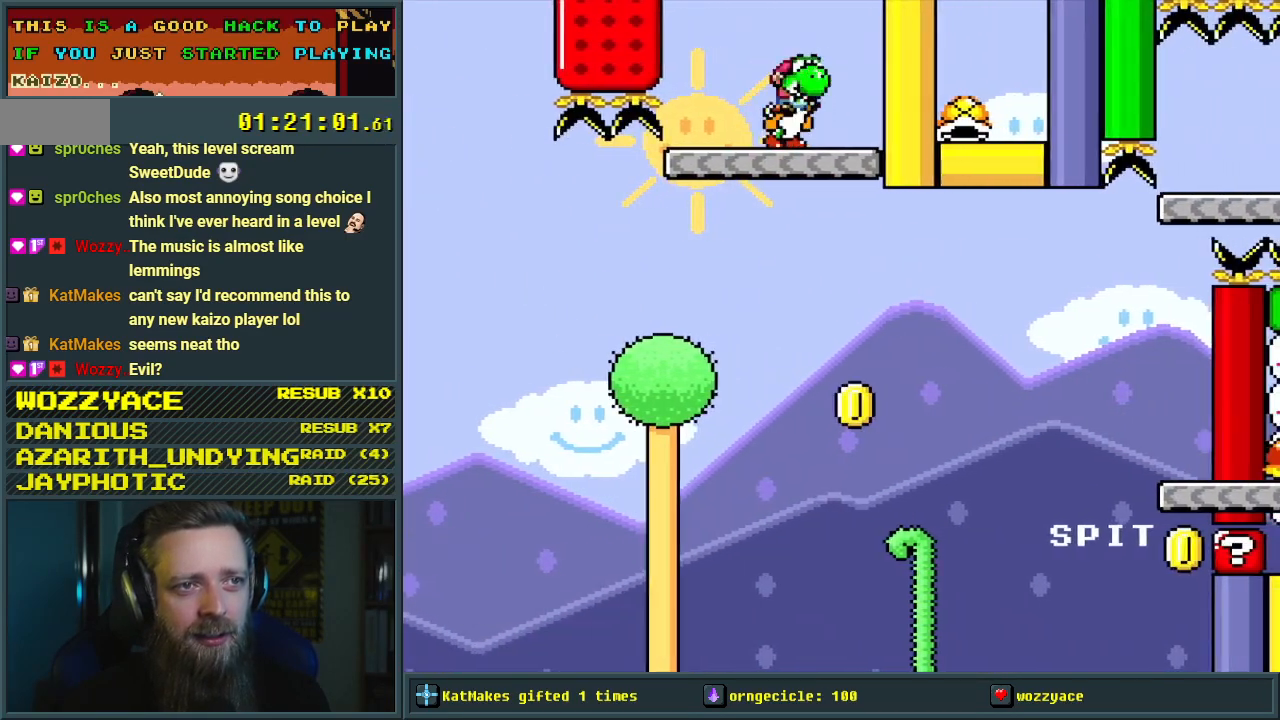
{"buttons": ["Y"], "events": [[50, "Y", "down"], [83, "DPAD_RIGHT", "up"]]}
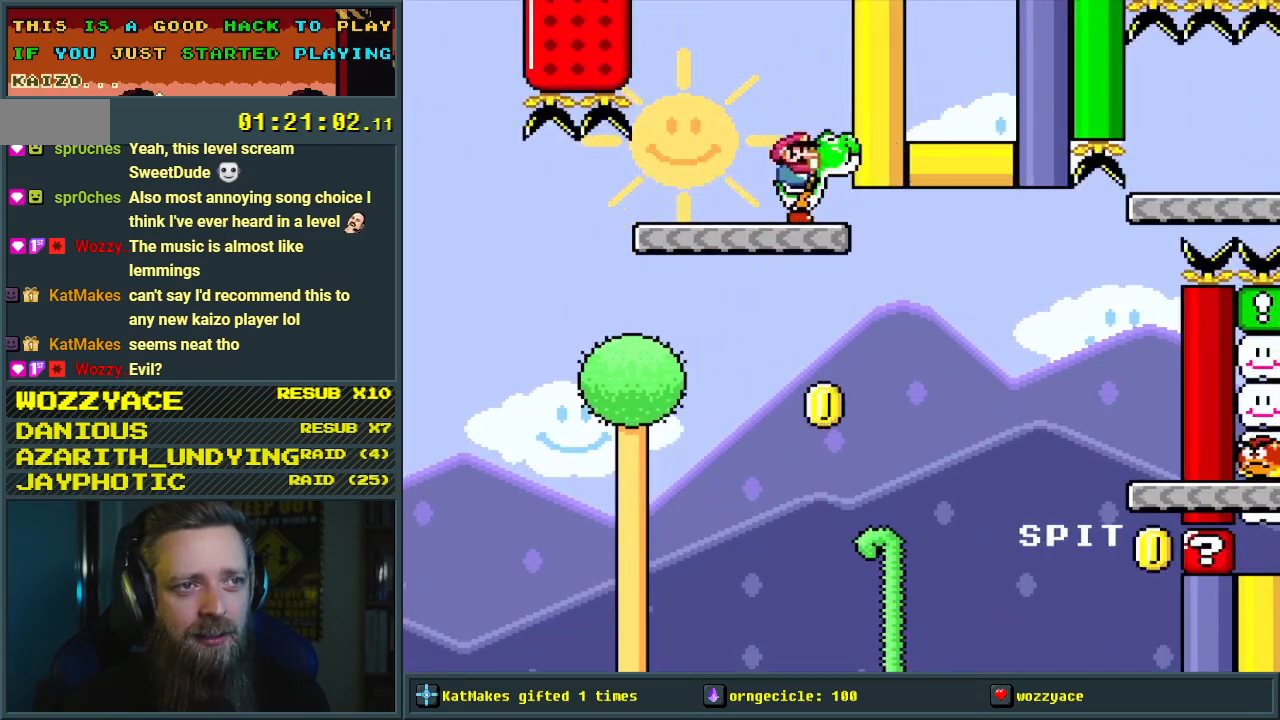
{"buttons": ["B", "Y", "DPAD_RIGHT"], "events": [[233, "DPAD_RIGHT", "down"], [450, "B", "down"]]}
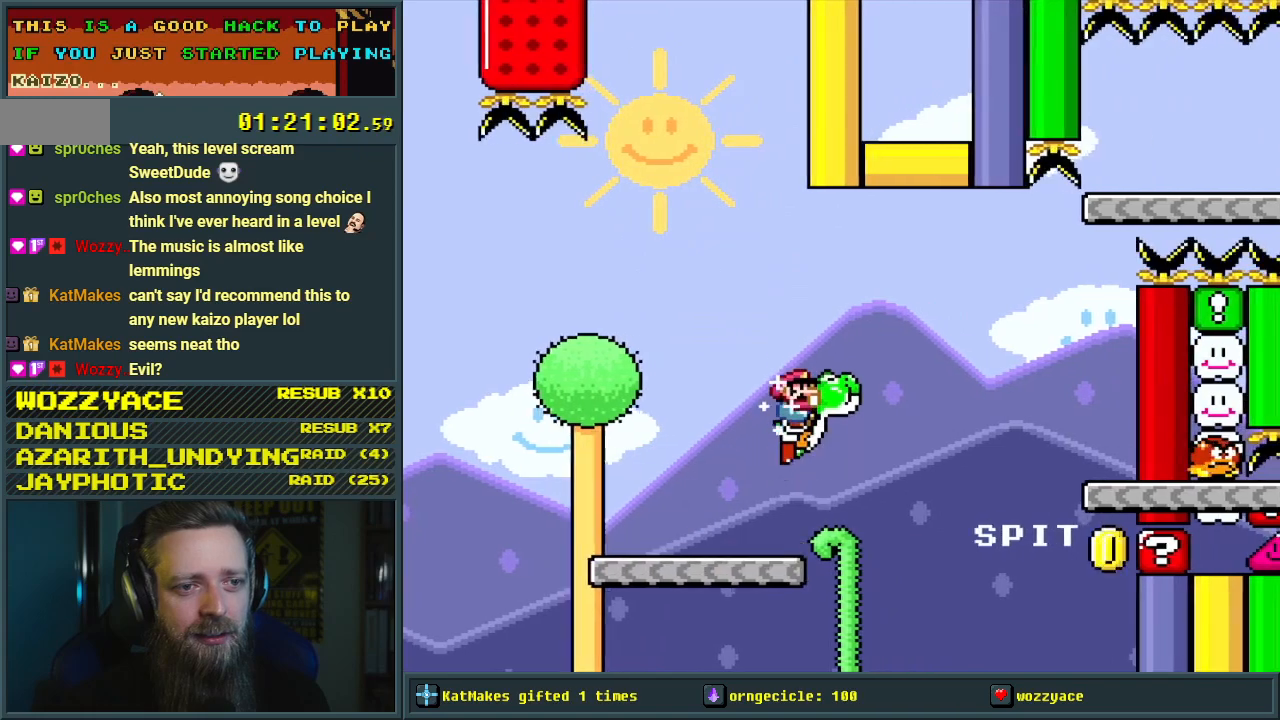
{"buttons": ["Y", "DPAD_RIGHT"], "events": [[150, "B", "up"], [233, "B", "down"], [500, "B", "up"]]}
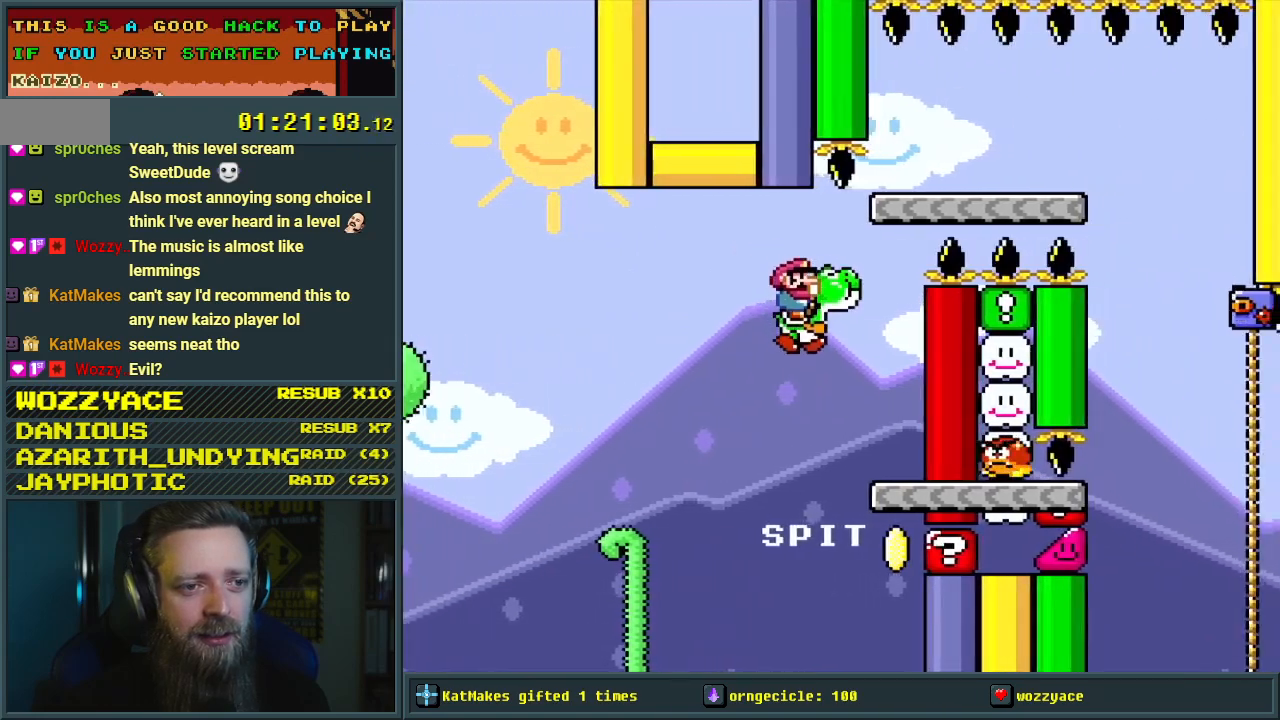
{"buttons": ["Y"], "events": [[117, "Y", "up"], [250, "DPAD_RIGHT", "up"], [250, "Y", "down"]]}
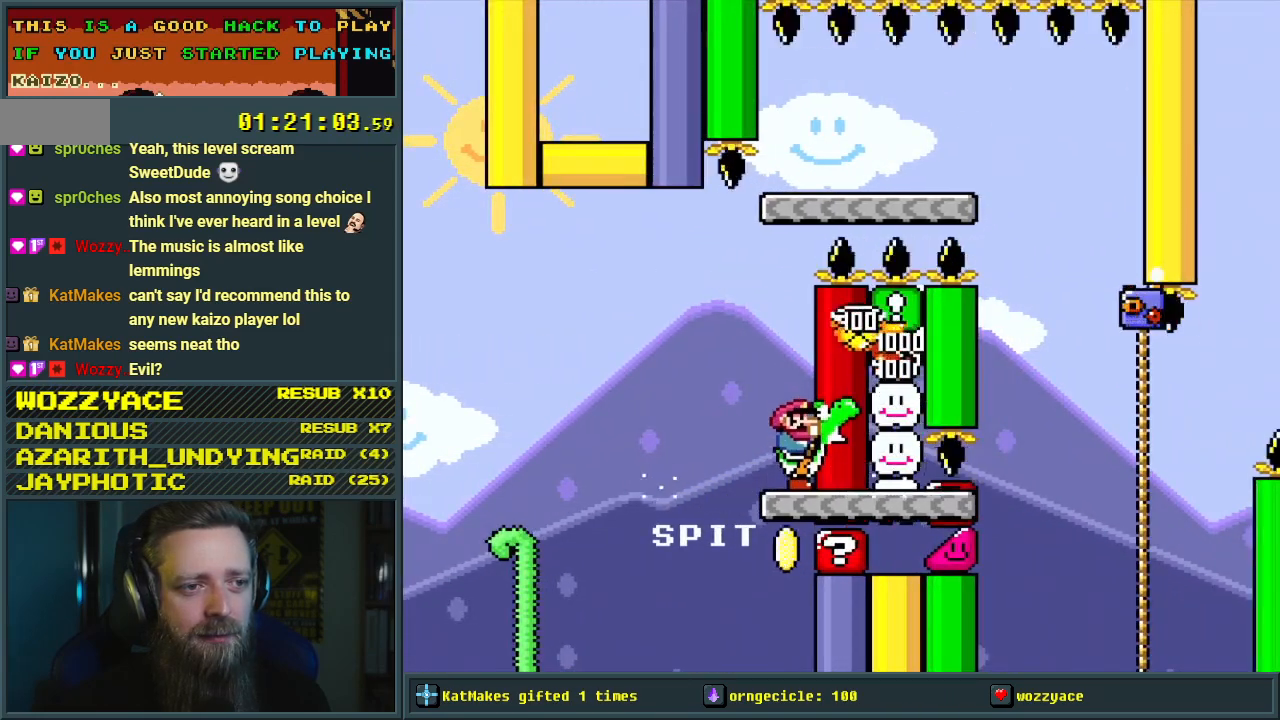
{"buttons": ["B", "Y"], "events": [[150, "B", "down"]]}
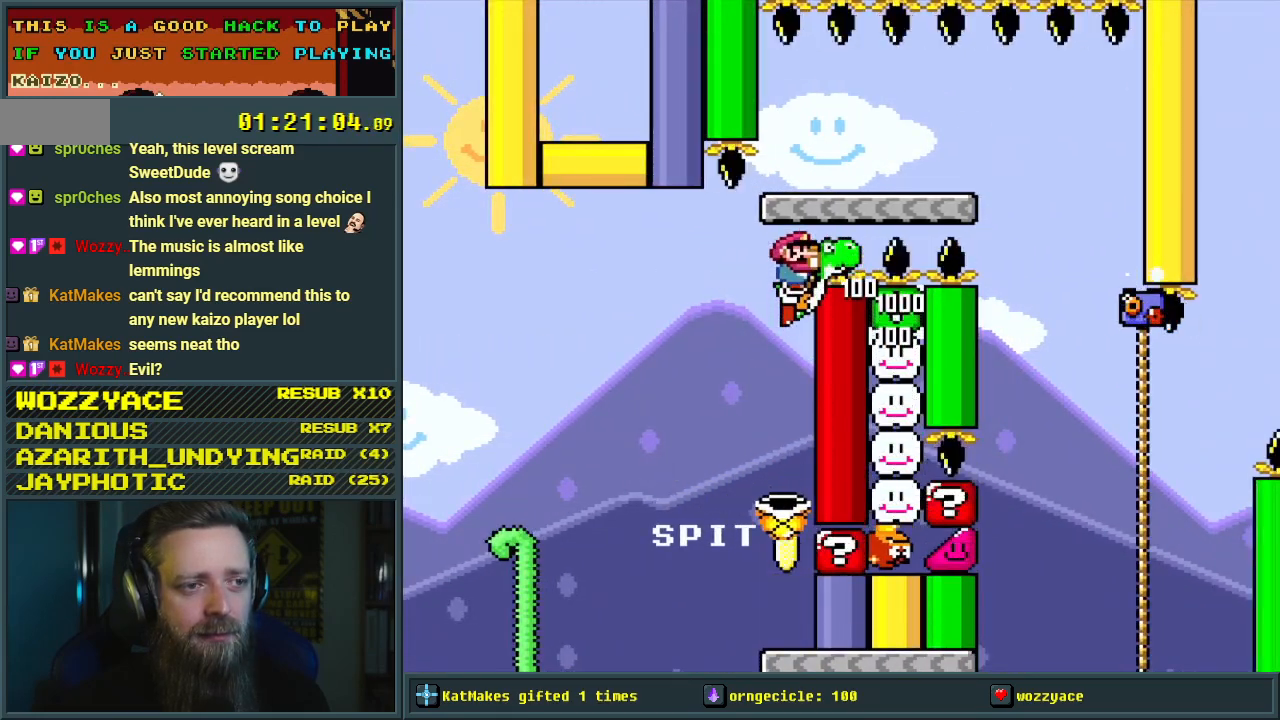
{"buttons": ["A", "X"], "events": [[350, "X", "down"], [367, "A", "down"], [417, "Y", "up"], [483, "B", "up"]]}
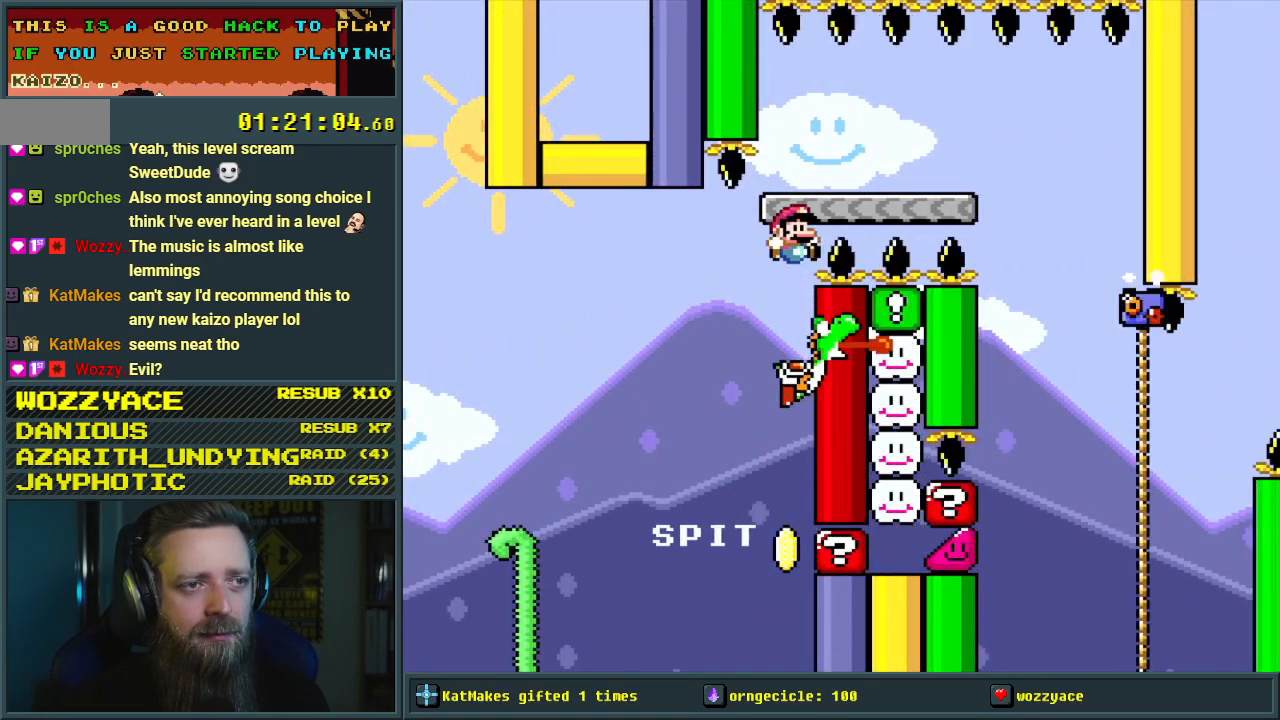
{"buttons": ["Y", "DPAD_RIGHT"], "events": [[167, "DPAD_RIGHT", "down"], [300, "A", "up"], [350, "DPAD_RIGHT", "up"], [467, "DPAD_RIGHT", "down"], [467, "X", "up"], [467, "Y", "down"]]}
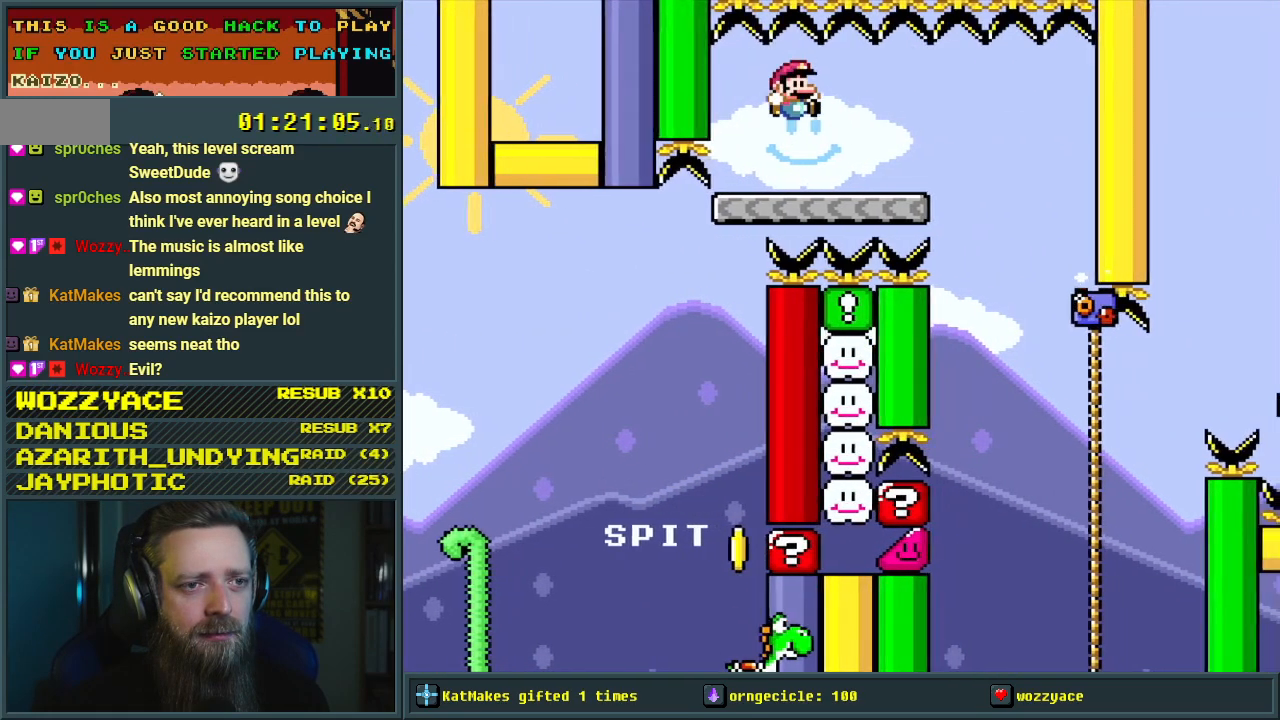
{"buttons": ["Y"], "events": [[400, "DPAD_RIGHT", "up"], [450, "DPAD_UP", "down"], [483, "DPAD_UP", "up"]]}
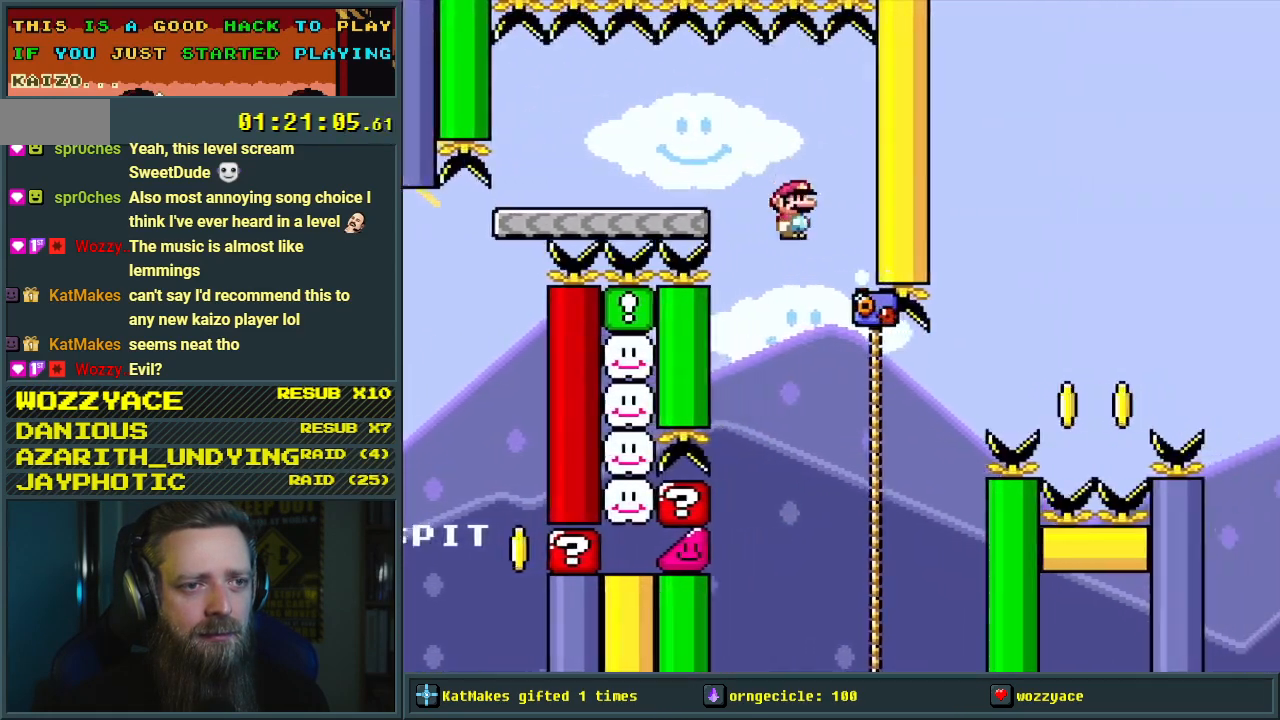
{"buttons": ["Y", "DPAD_UP"], "events": [[100, "DPAD_UP", "down"], [117, "DPAD_UP", "up"], [150, "DPAD_UP", "down"], [233, "DPAD_RIGHT", "down"], [267, "DPAD_RIGHT", "up"]]}
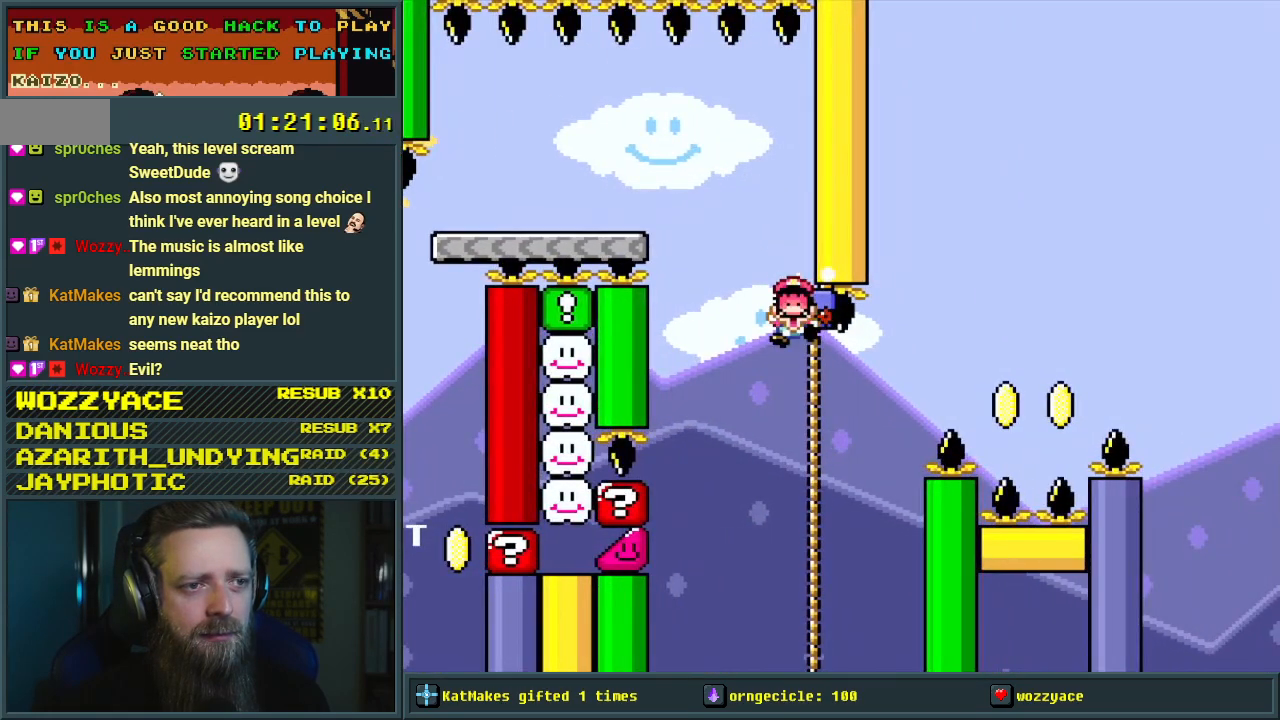
{"buttons": [], "events": [[17, "DPAD_UP", "up"], [33, "Y", "up"]]}
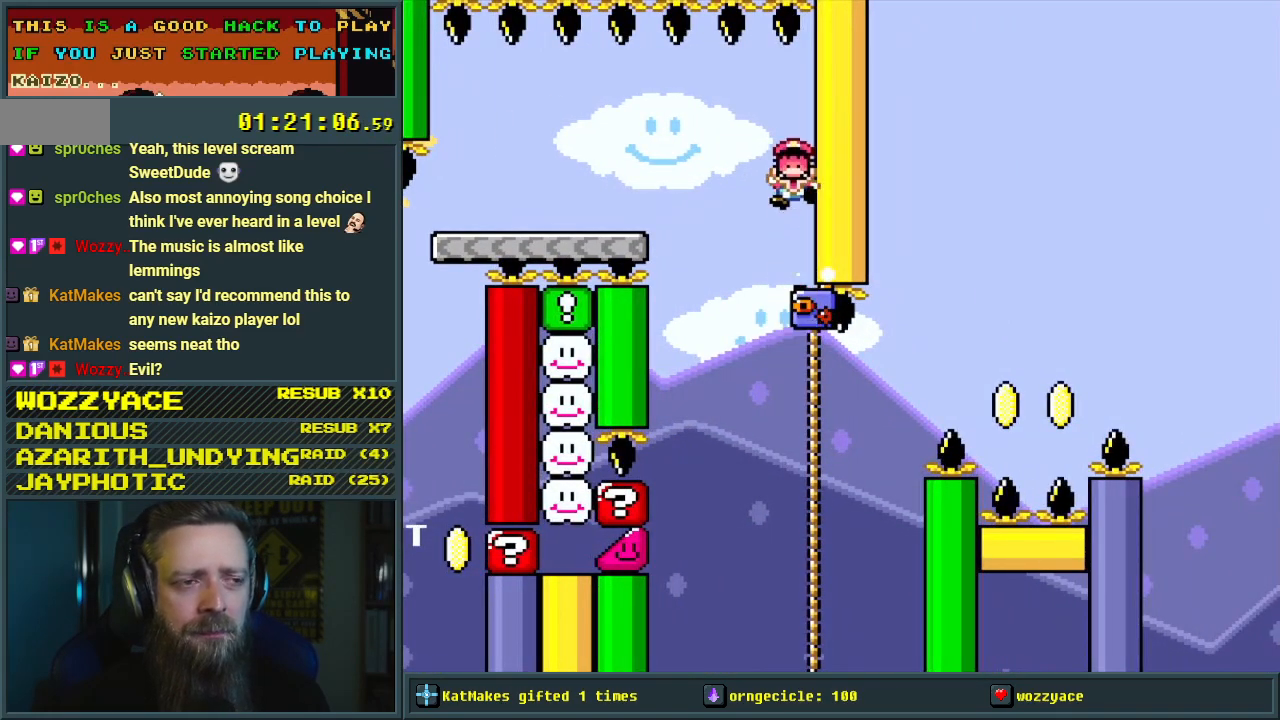
{"buttons": [], "events": []}
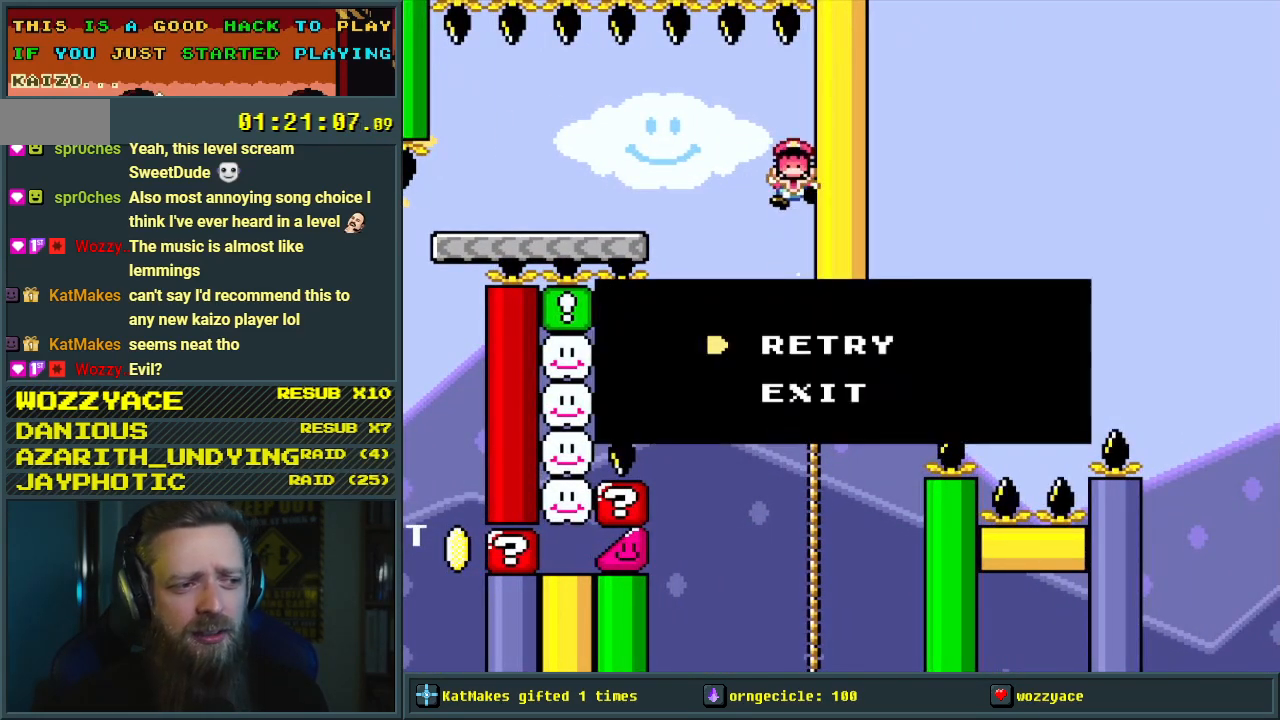
{"buttons": [], "events": []}
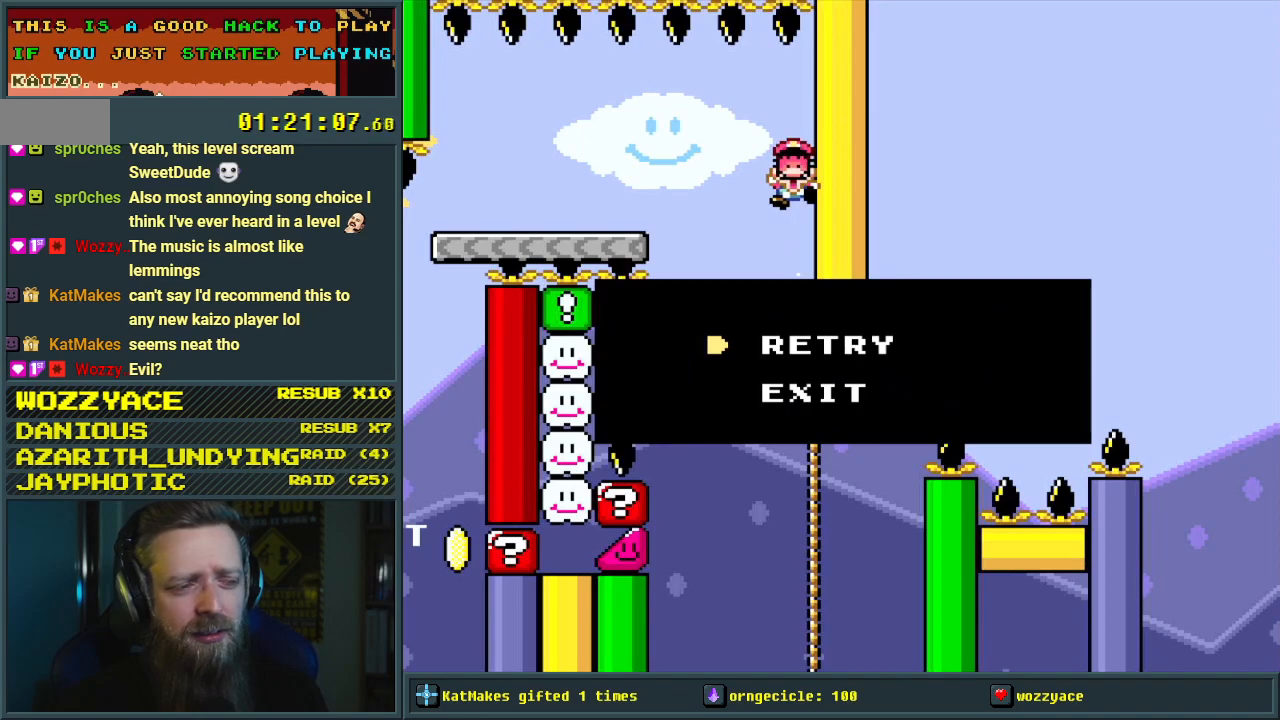
{"buttons": ["B", "Y"], "events": [[300, "DPAD_RIGHT", "down"], [300, "Y", "down"], [350, "B", "down"], [467, "DPAD_RIGHT", "up"]]}
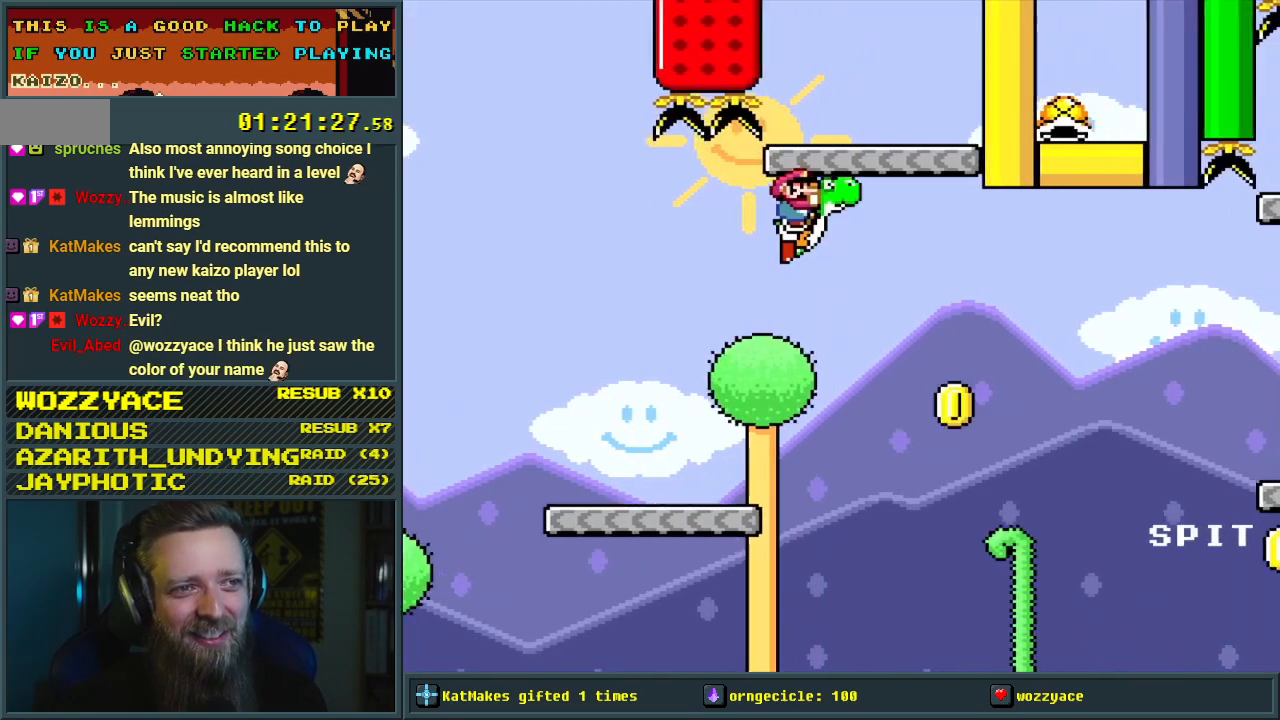
{"buttons": ["DPAD_RIGHT"], "events": [[117, "DPAD_LEFT", "down"], [250, "DPAD_LEFT", "up"], [300, "DPAD_RIGHT", "down"], [367, "B", "up"], [467, "Y", "up"]]}
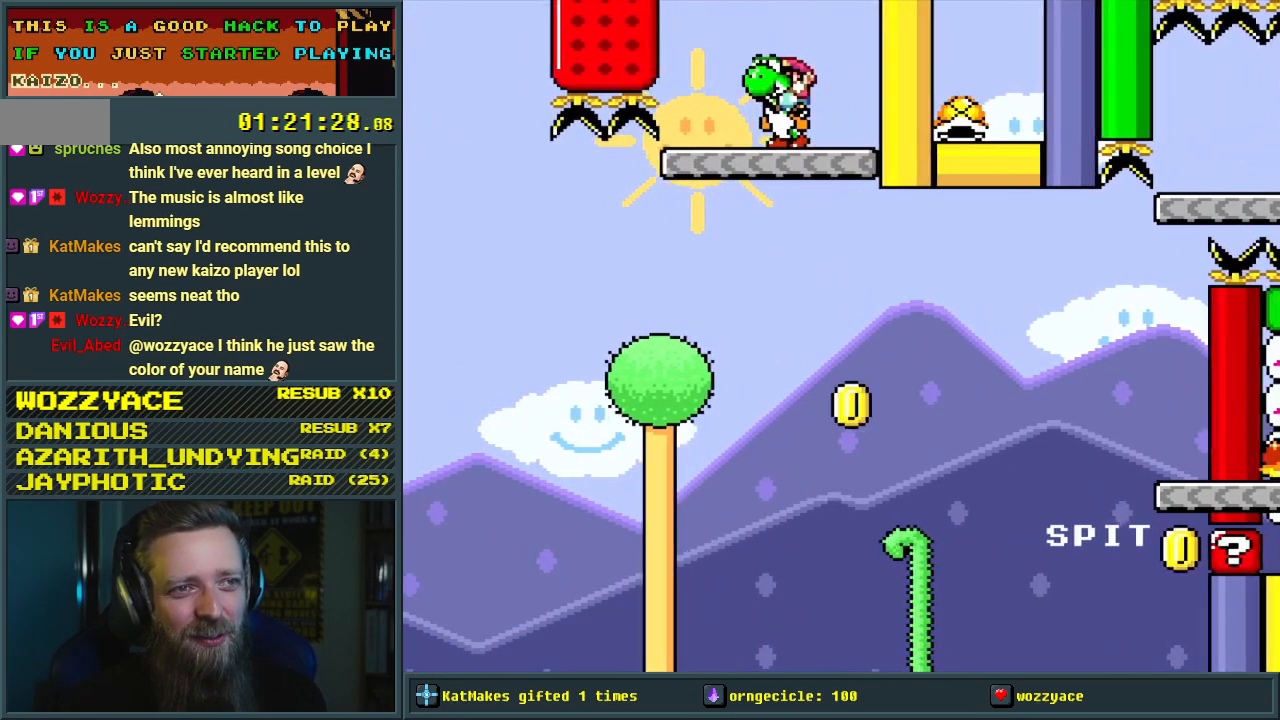
{"buttons": ["Y"], "events": [[67, "Y", "down"], [83, "DPAD_RIGHT", "up"], [300, "DPAD_LEFT", "down"], [450, "DPAD_LEFT", "up"]]}
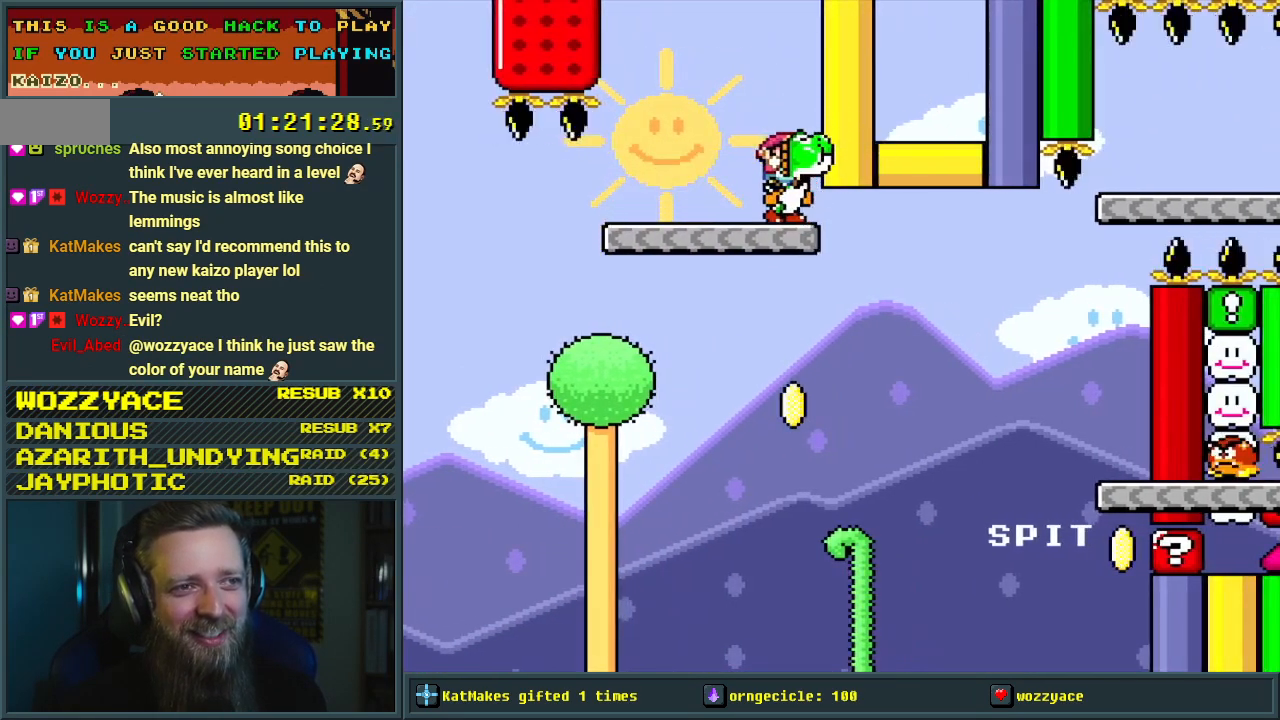
{"buttons": ["B", "Y", "DPAD_RIGHT"], "events": [[250, "DPAD_RIGHT", "down"], [483, "B", "down"]]}
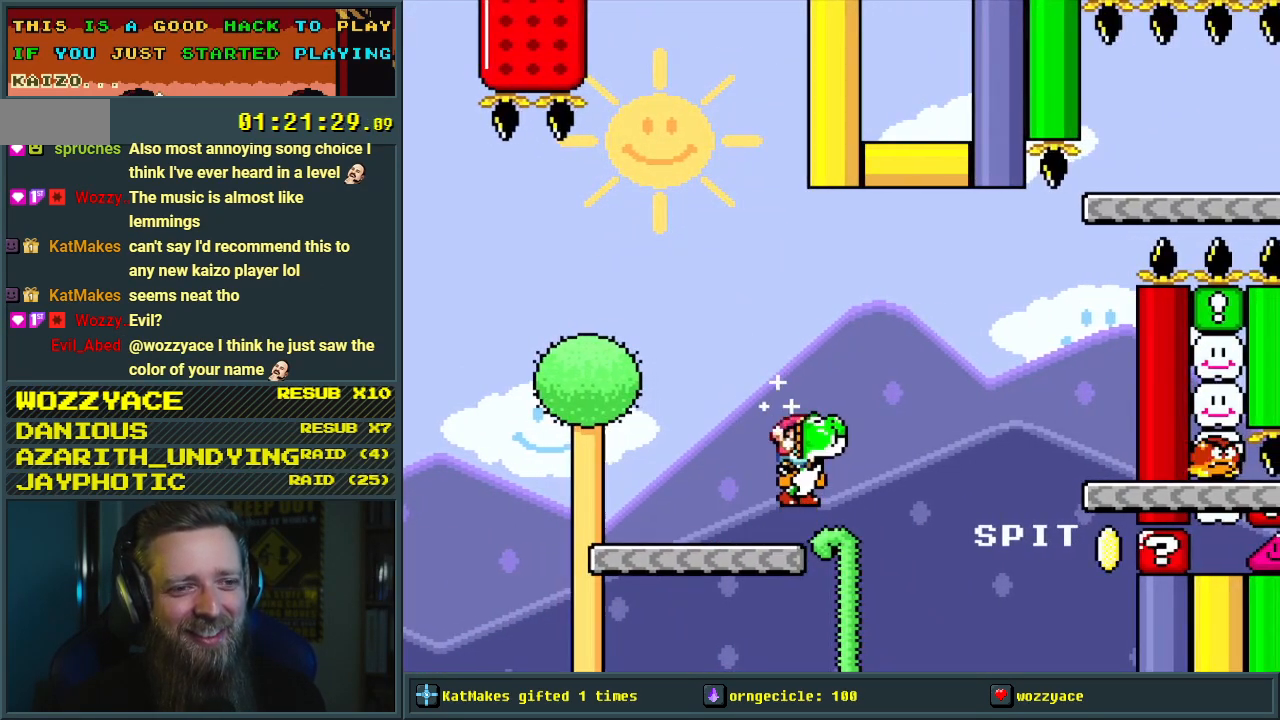
{"buttons": ["Y", "DPAD_RIGHT"], "events": [[100, "B", "up"], [200, "B", "down"], [467, "B", "up"]]}
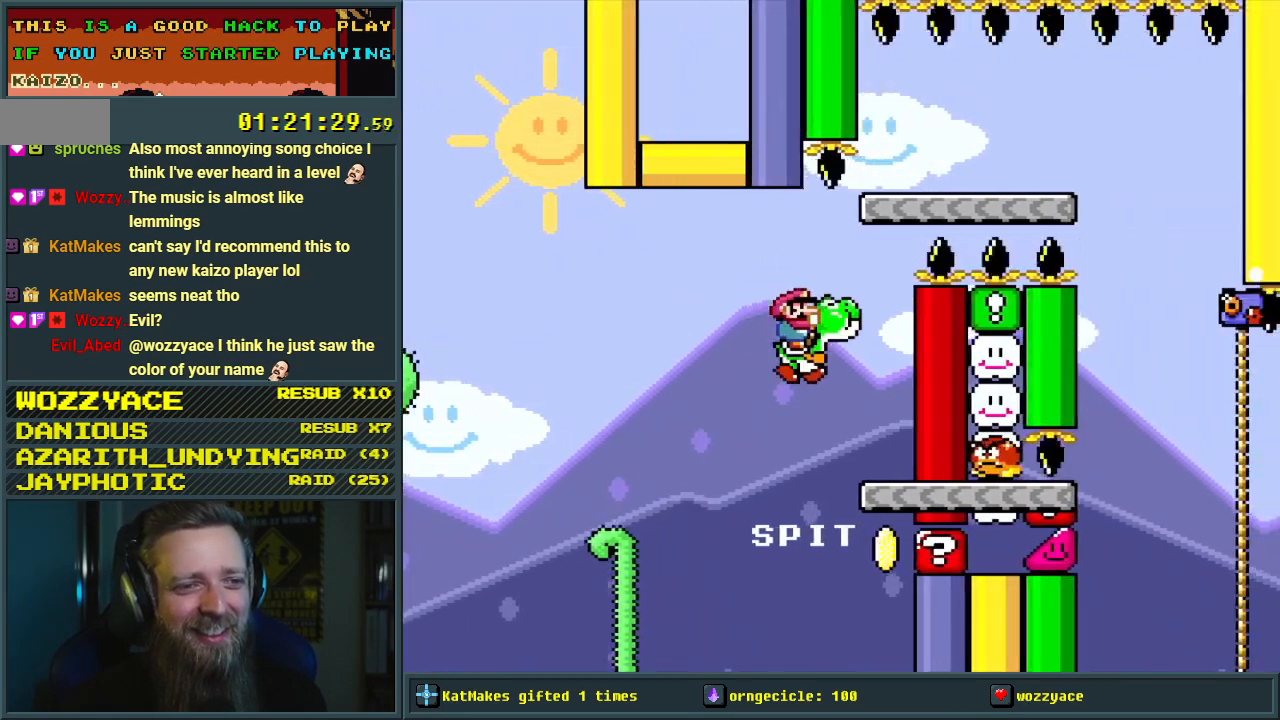
{"buttons": ["Y"], "events": [[117, "DPAD_RIGHT", "up"], [217, "B", "down"], [350, "B", "up"], [417, "Y", "up"], [433, "Y", "down"]]}
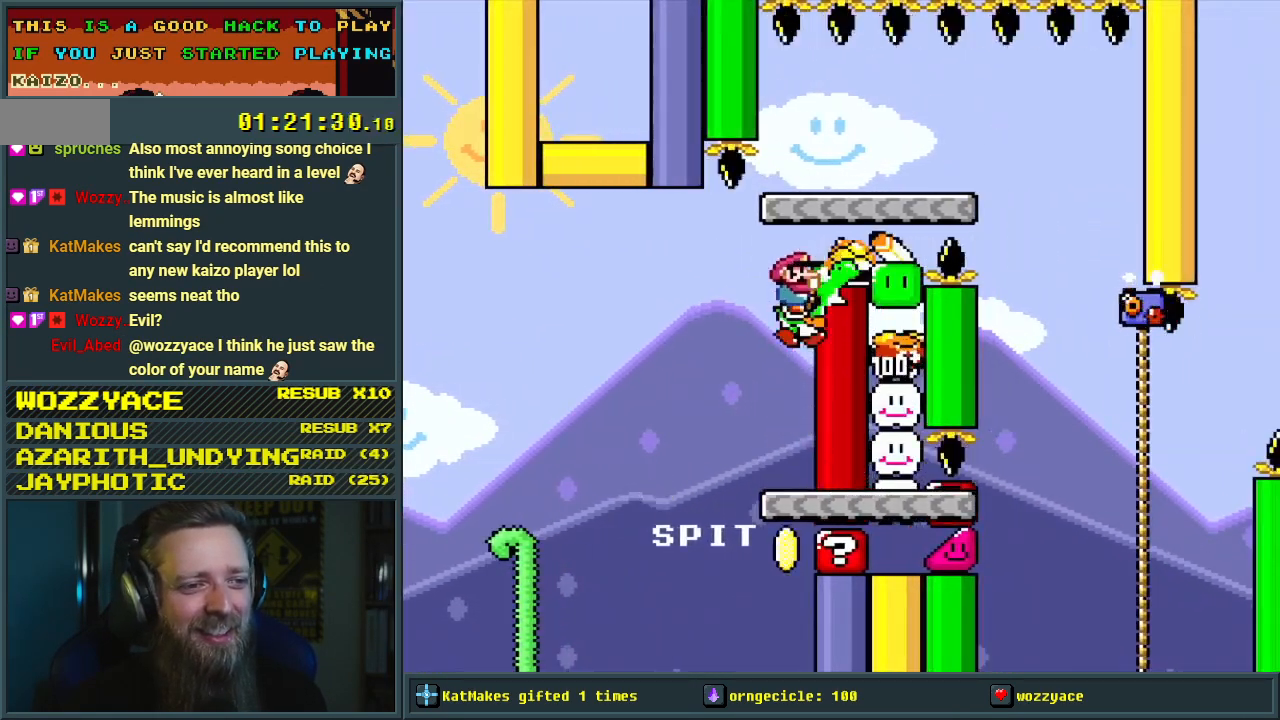
{"buttons": ["Y"], "events": [[317, "Y", "up"], [417, "Y", "down"]]}
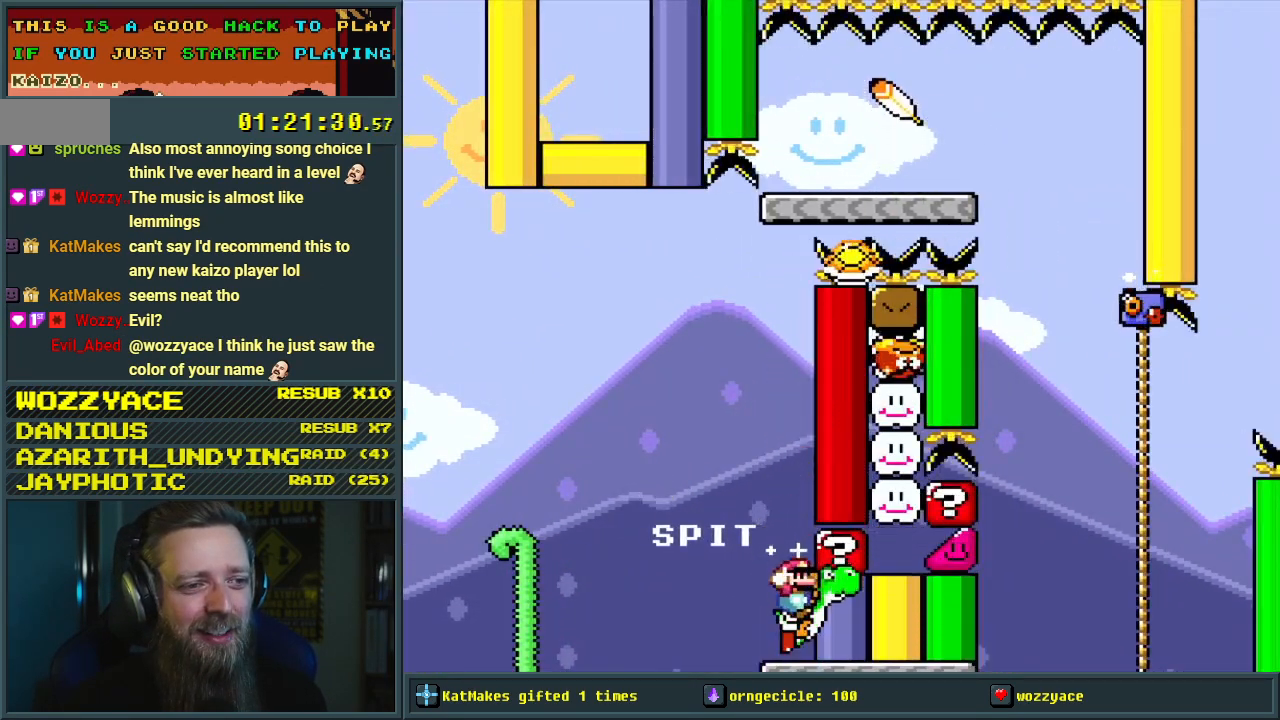
{"buttons": ["A", "B", "X", "Y"], "events": [[33, "B", "down"], [100, "X", "down"], [283, "A", "down"]]}
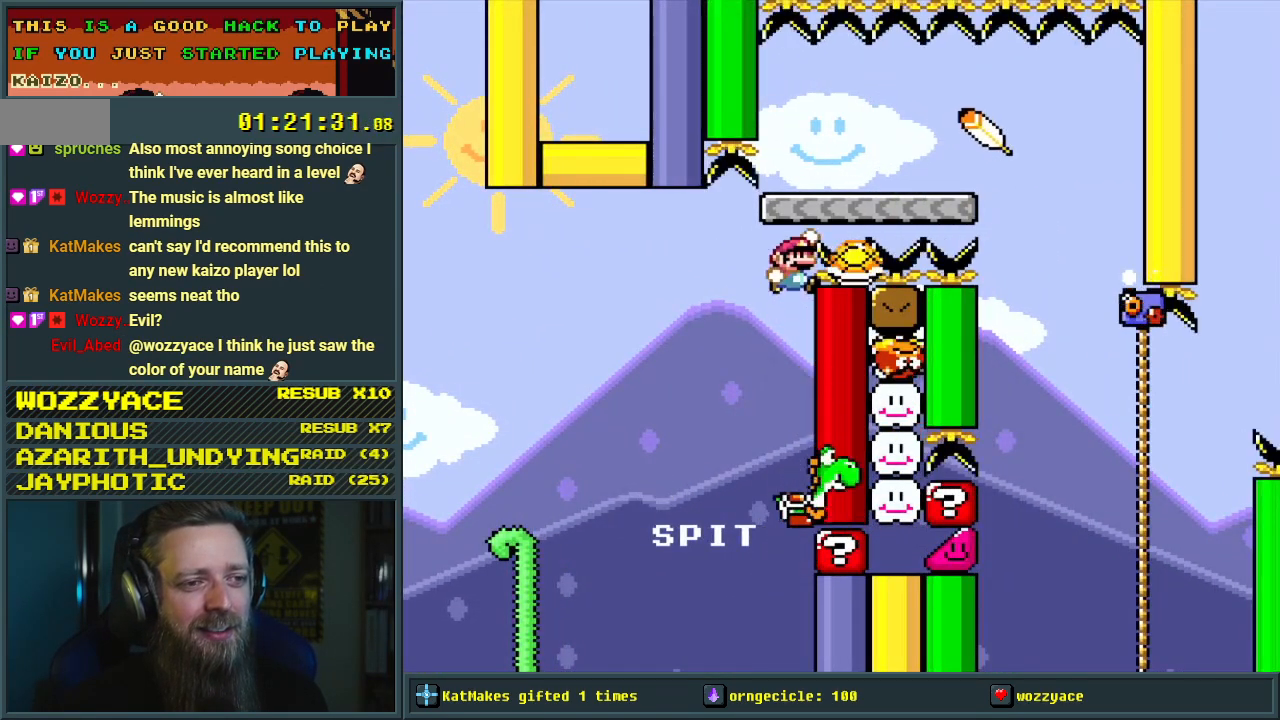
{"buttons": ["X"], "events": [[17, "A", "up"], [83, "B", "up"], [117, "X", "up"], [233, "B", "down"], [233, "DPAD_RIGHT", "down"], [233, "X", "down"], [333, "A", "down"], [367, "Y", "up"], [400, "B", "up"], [450, "A", "up"], [467, "DPAD_RIGHT", "up"]]}
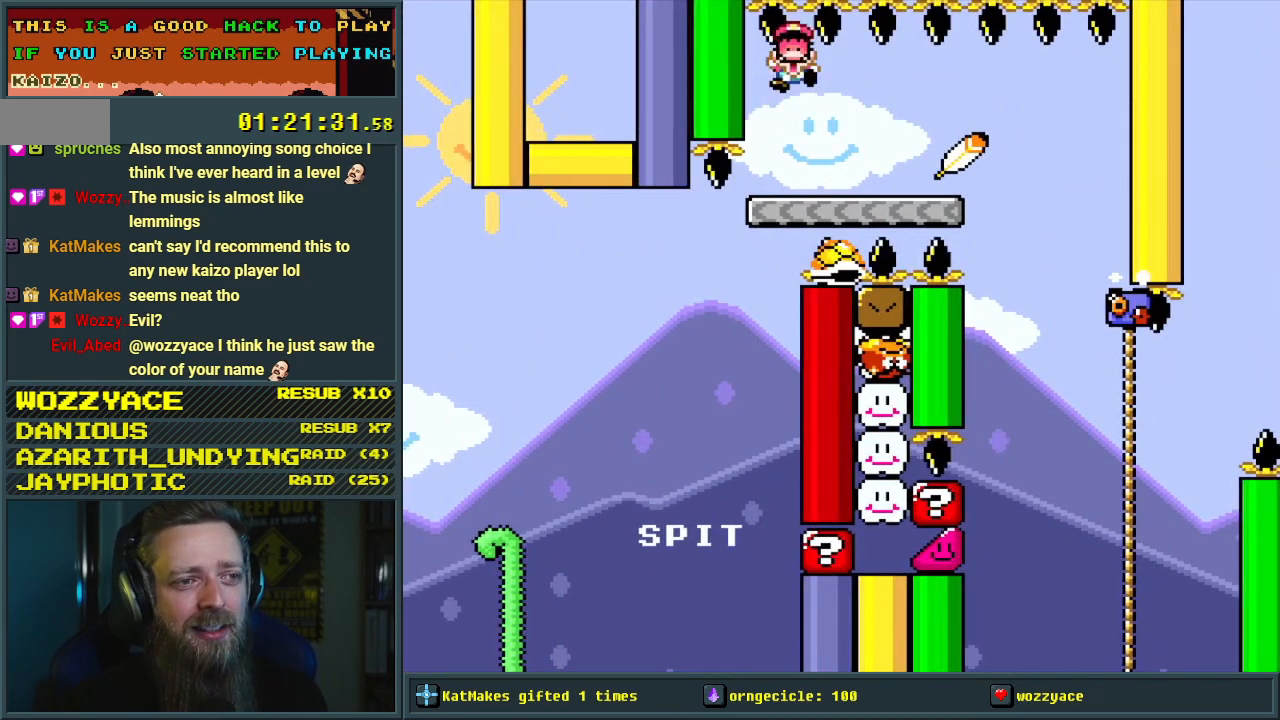
{"buttons": [], "events": [[83, "X", "up"], [100, "DPAD_RIGHT", "down"], [133, "Y", "down"], [217, "DPAD_RIGHT", "up"], [217, "Y", "up"]]}